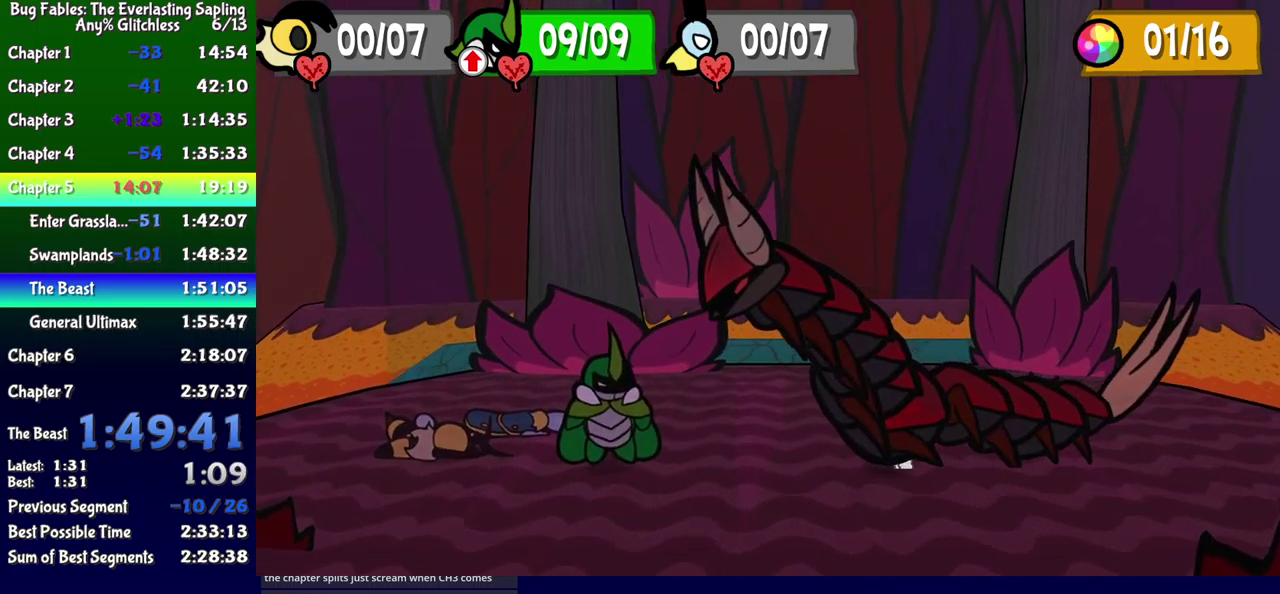
Gameplay with a controller (Xbox layout); each line is a JSON object with the inputs held at the frame after it. "events" lists button and stick changes between this image and that frame as [ms after this image, input, new state], when the widget could be followed in between. Not read: L1 L2 L3 R1 R2 R3 left_stick.
{"buttons": [], "events": []}
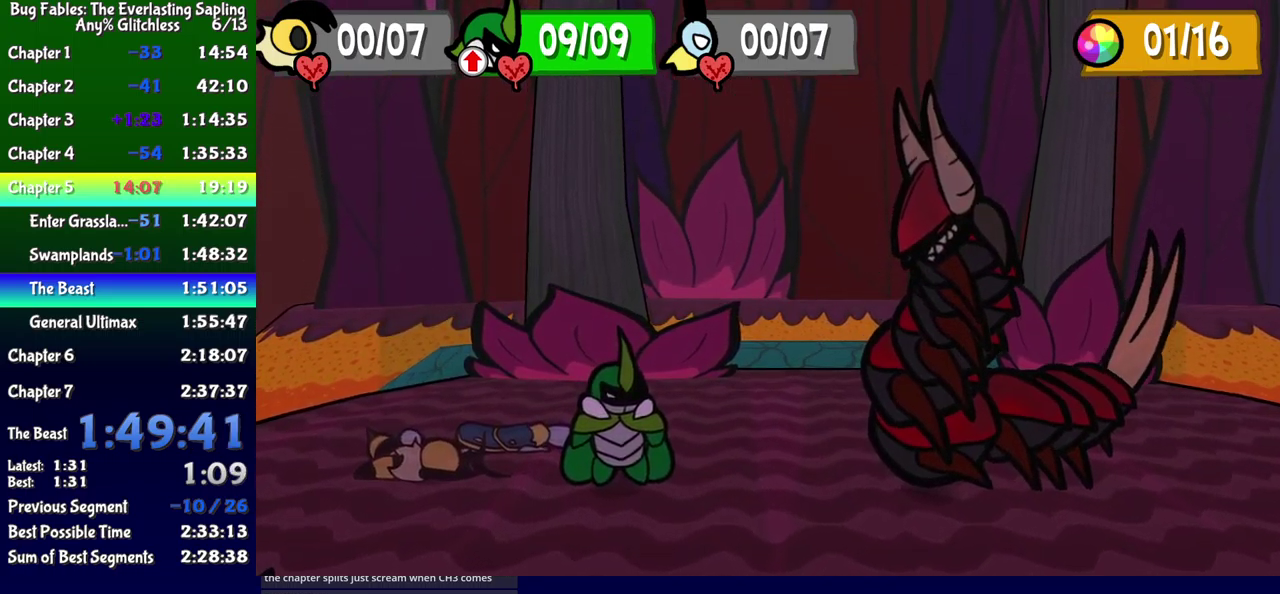
{"buttons": [], "events": [[167, "A", "down"], [217, "A", "up"]]}
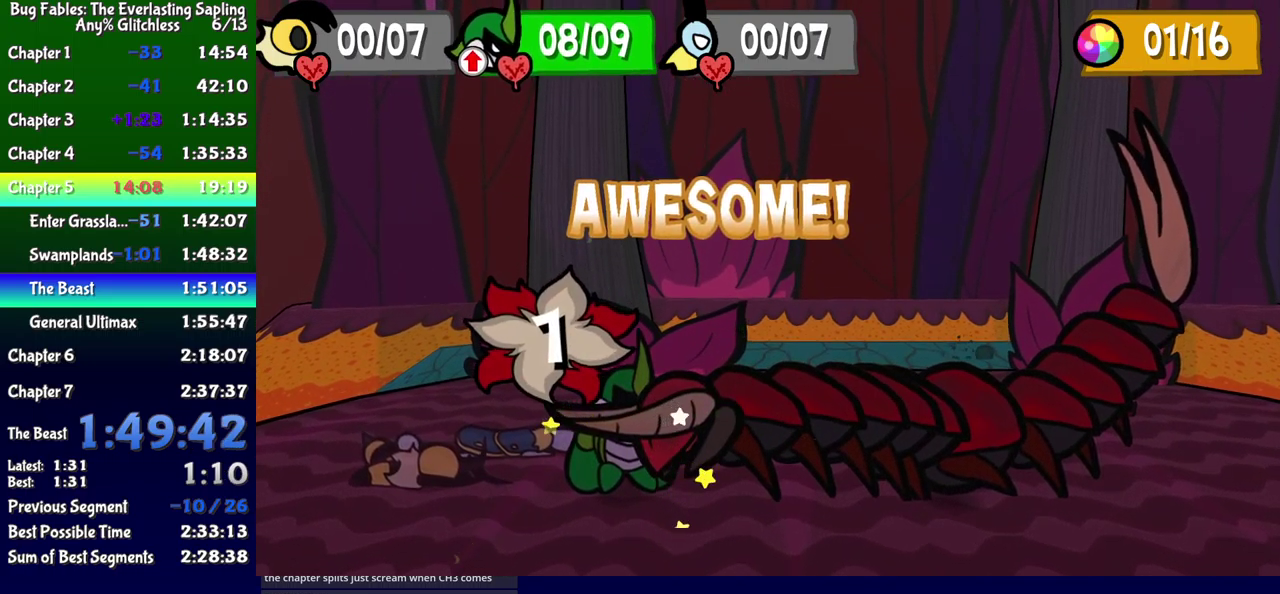
{"buttons": [], "events": []}
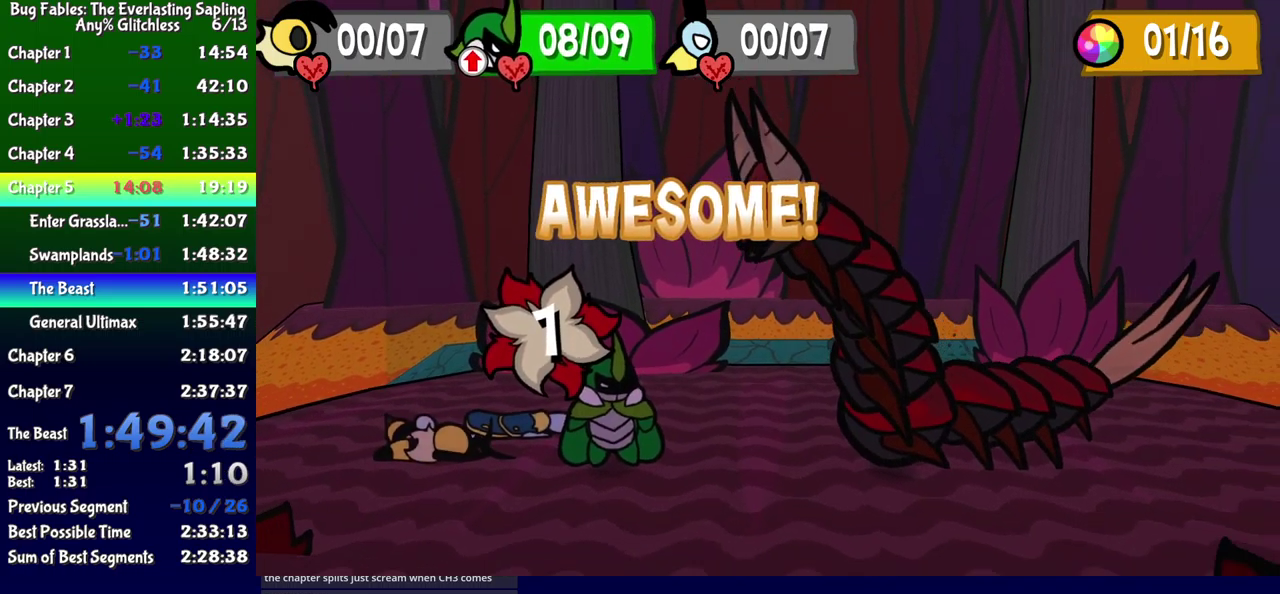
{"buttons": [], "events": []}
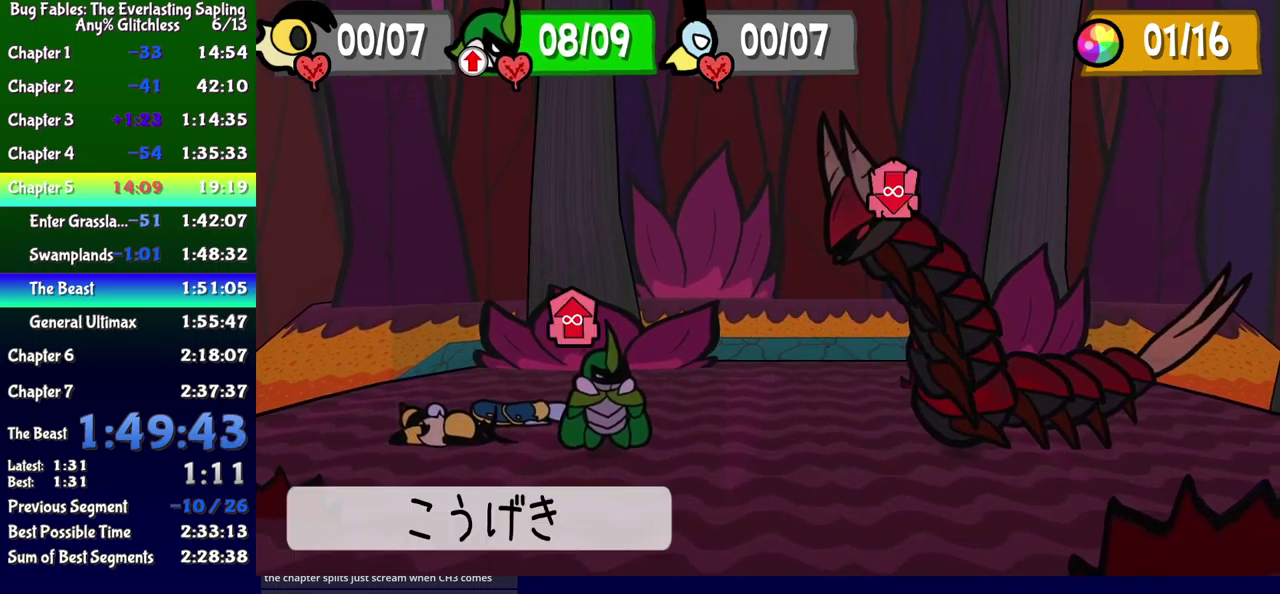
{"buttons": [], "events": [[133, "A", "down"], [183, "A", "up"]]}
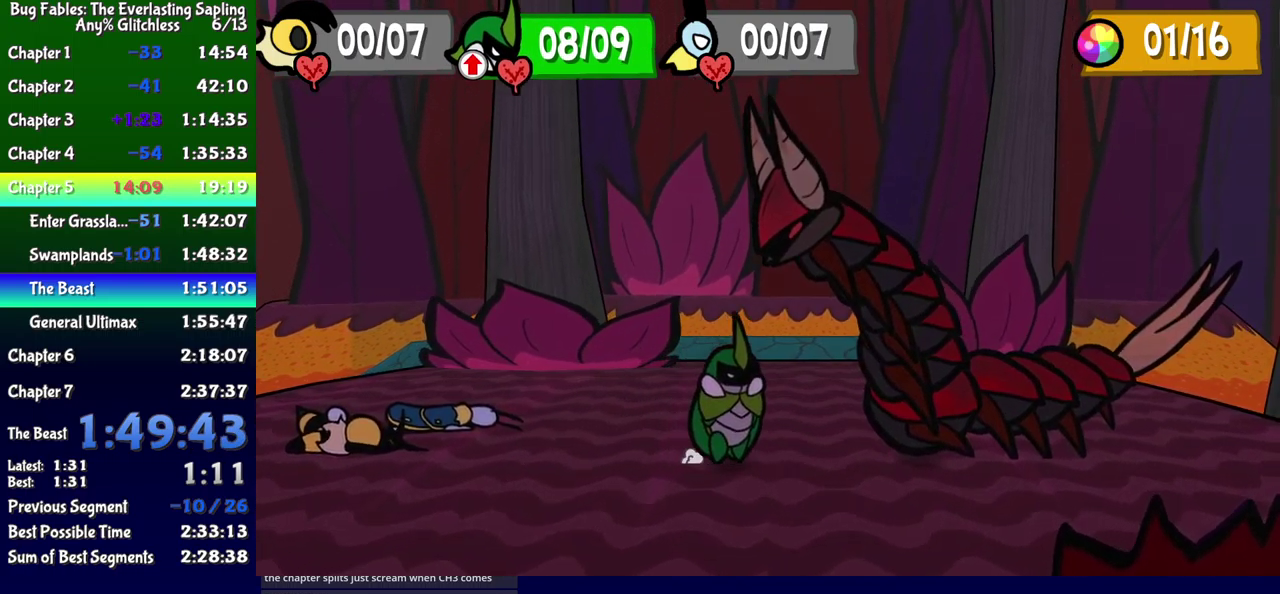
{"buttons": ["DPAD_DOWN"], "events": [[117, "DPAD_DOWN", "down"]]}
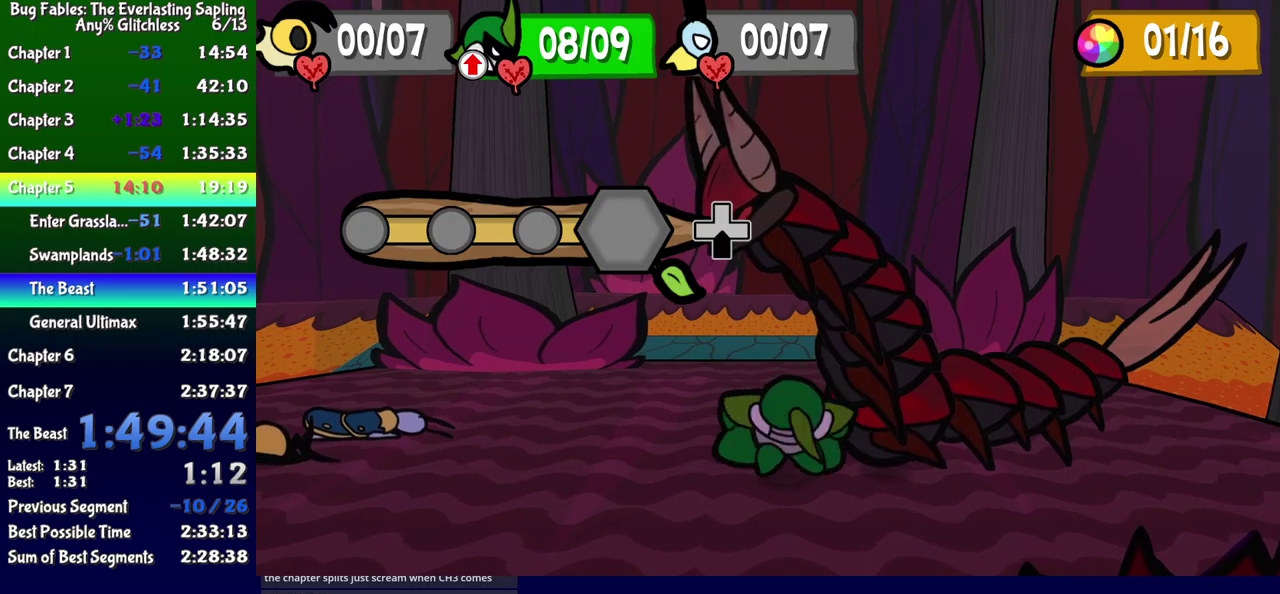
{"buttons": [], "events": [[334, "DPAD_DOWN", "up"]]}
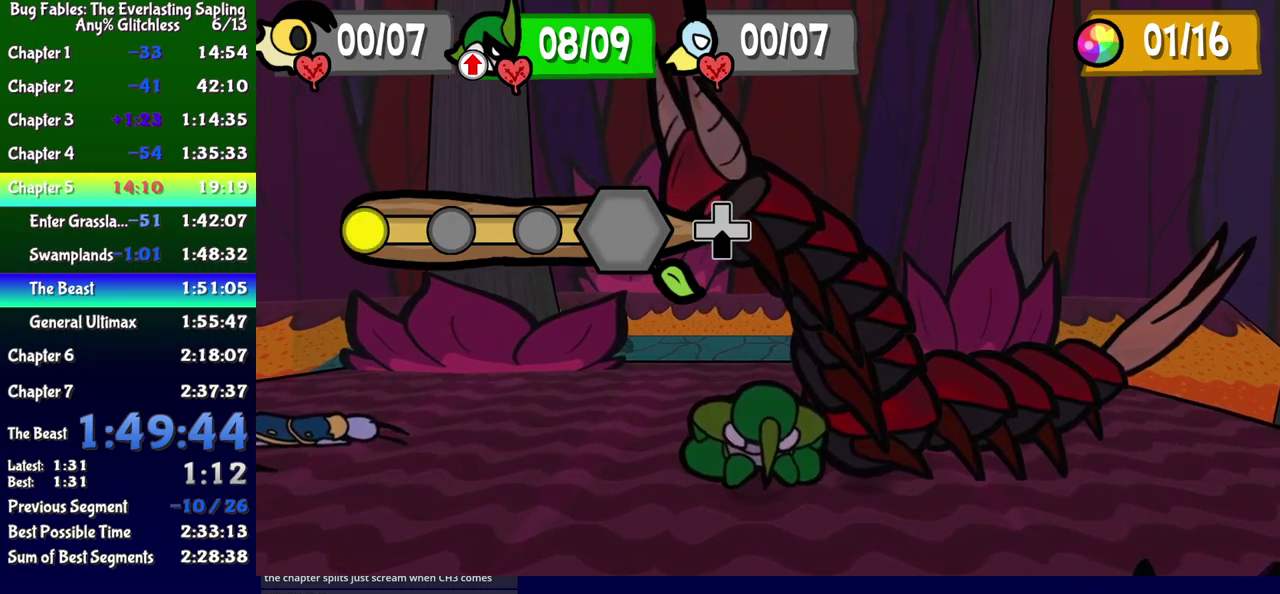
{"buttons": [], "events": []}
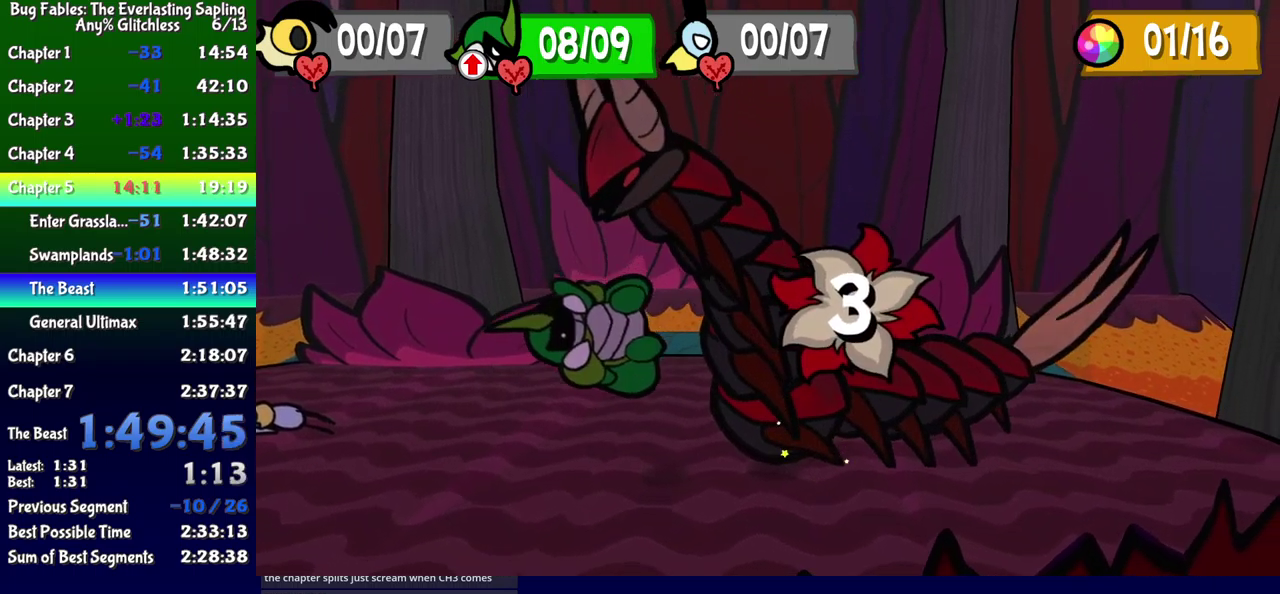
{"buttons": [], "events": []}
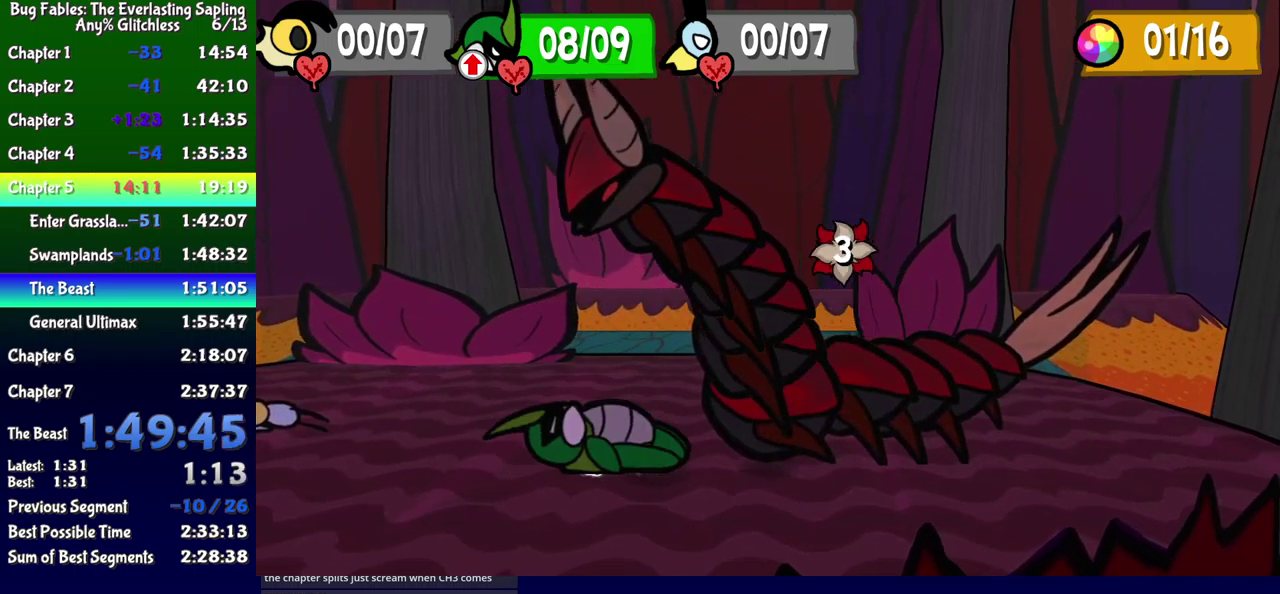
{"buttons": [], "events": []}
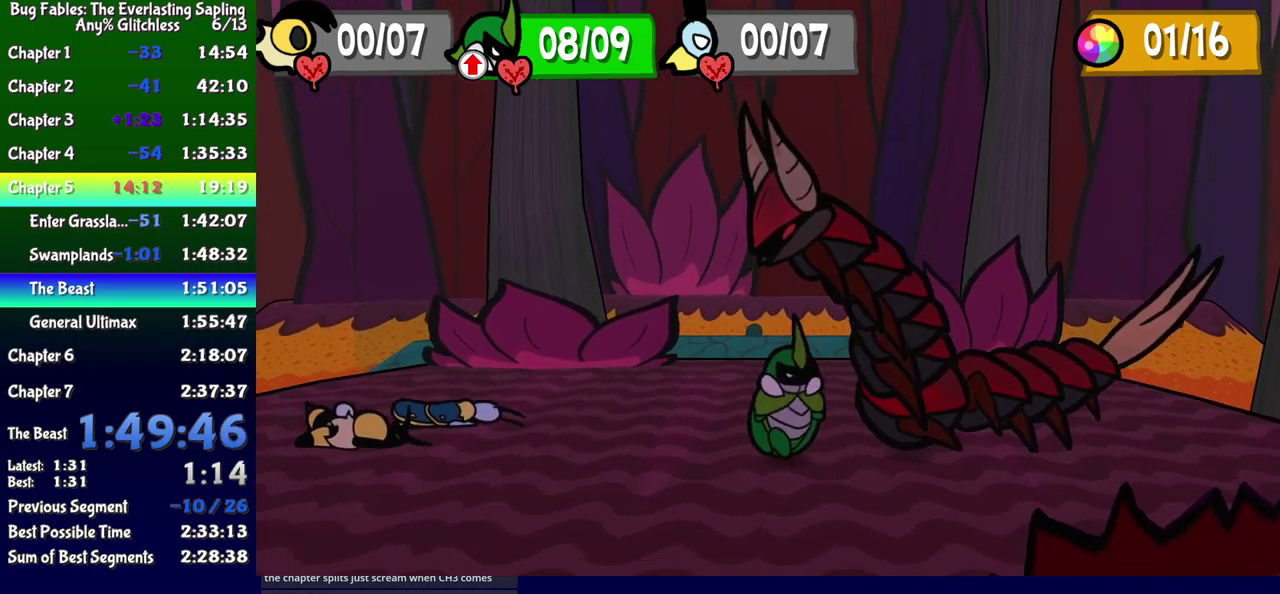
{"buttons": [], "events": []}
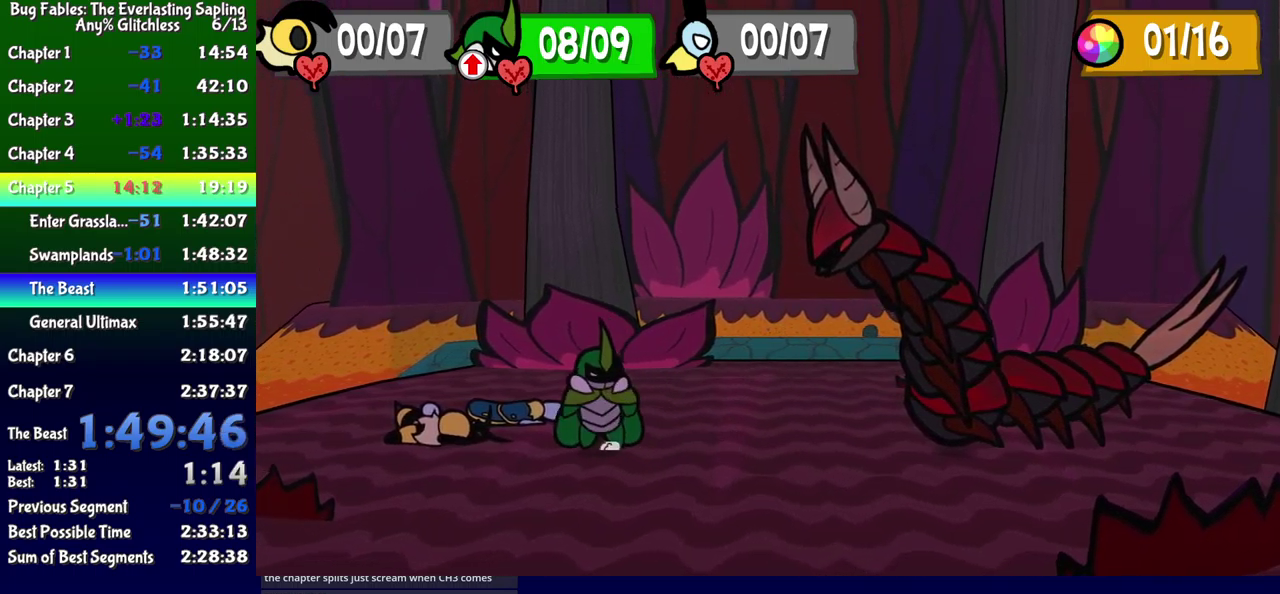
{"buttons": [], "events": []}
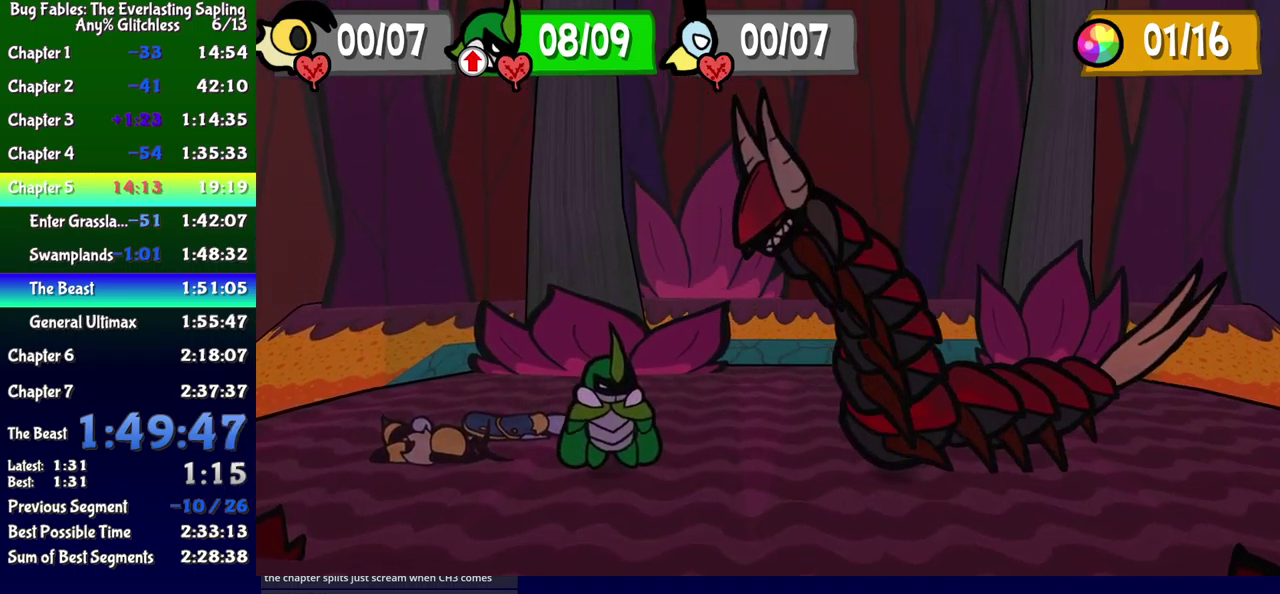
{"buttons": [], "events": []}
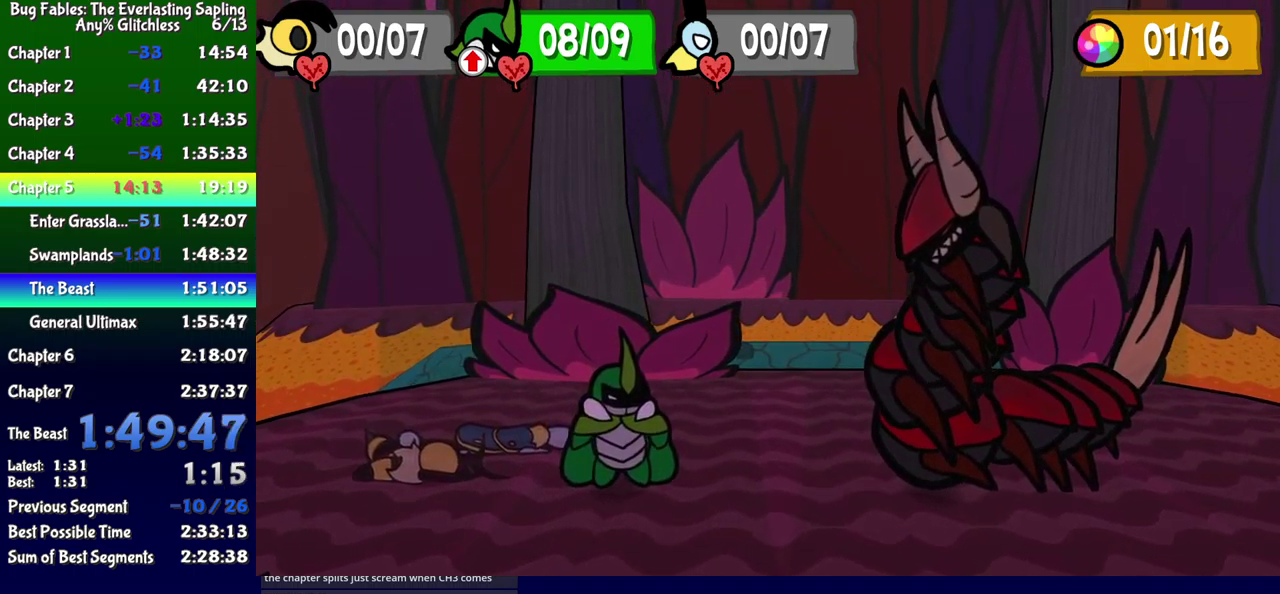
{"buttons": [], "events": [[67, "A", "down"], [117, "A", "up"]]}
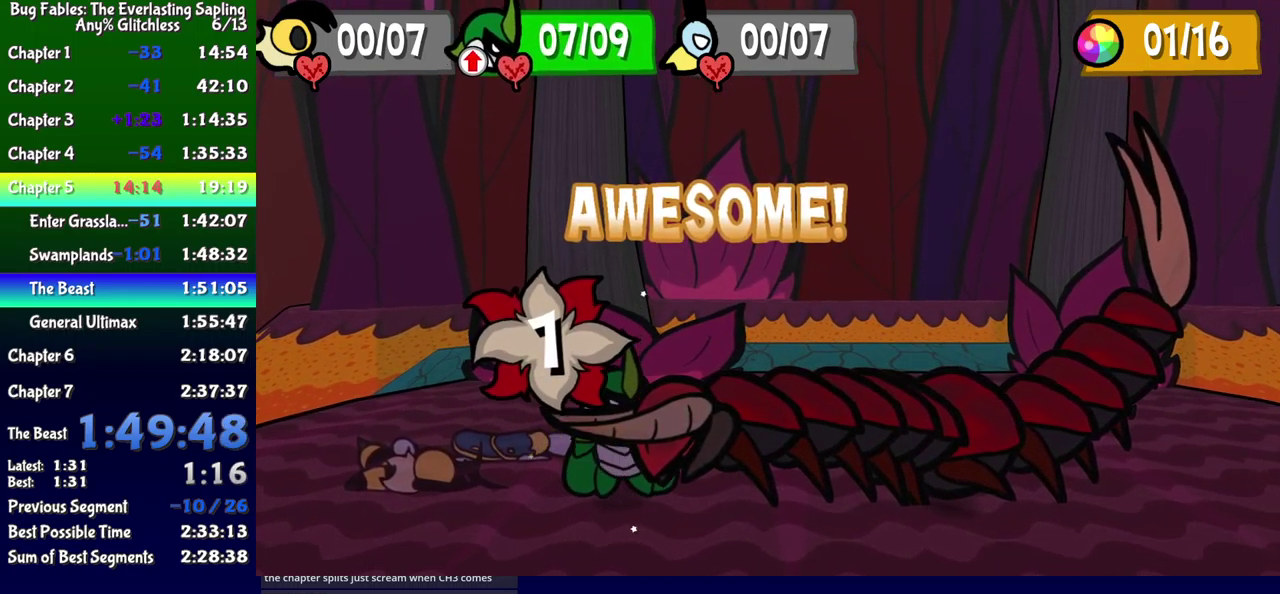
{"buttons": [], "events": []}
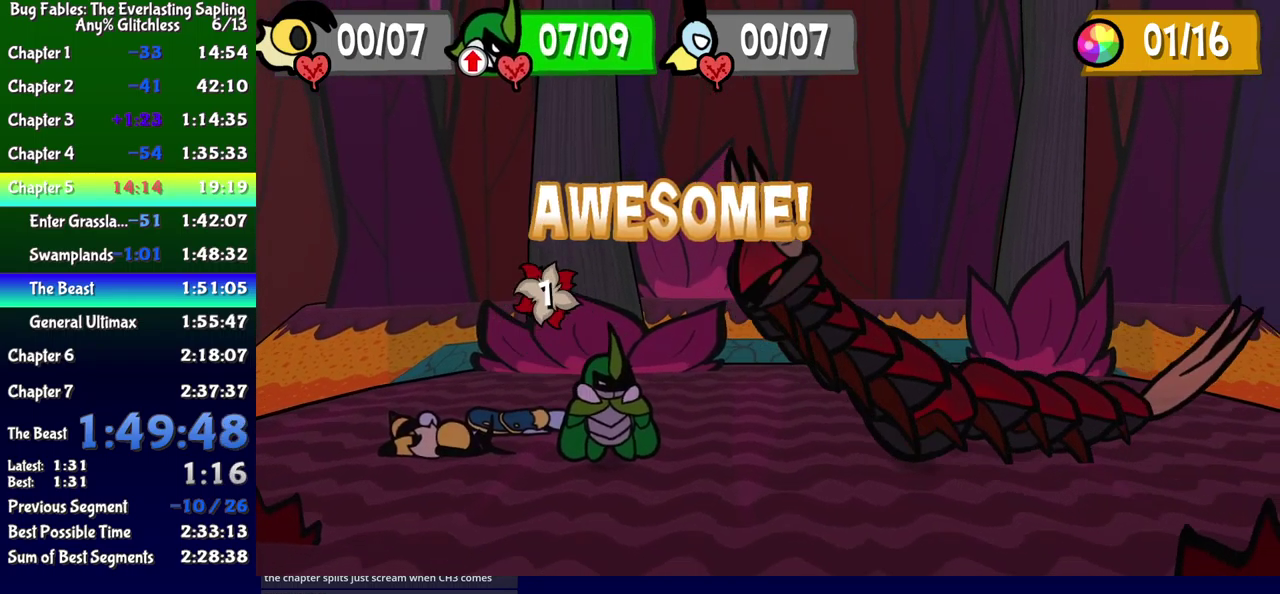
{"buttons": [], "events": []}
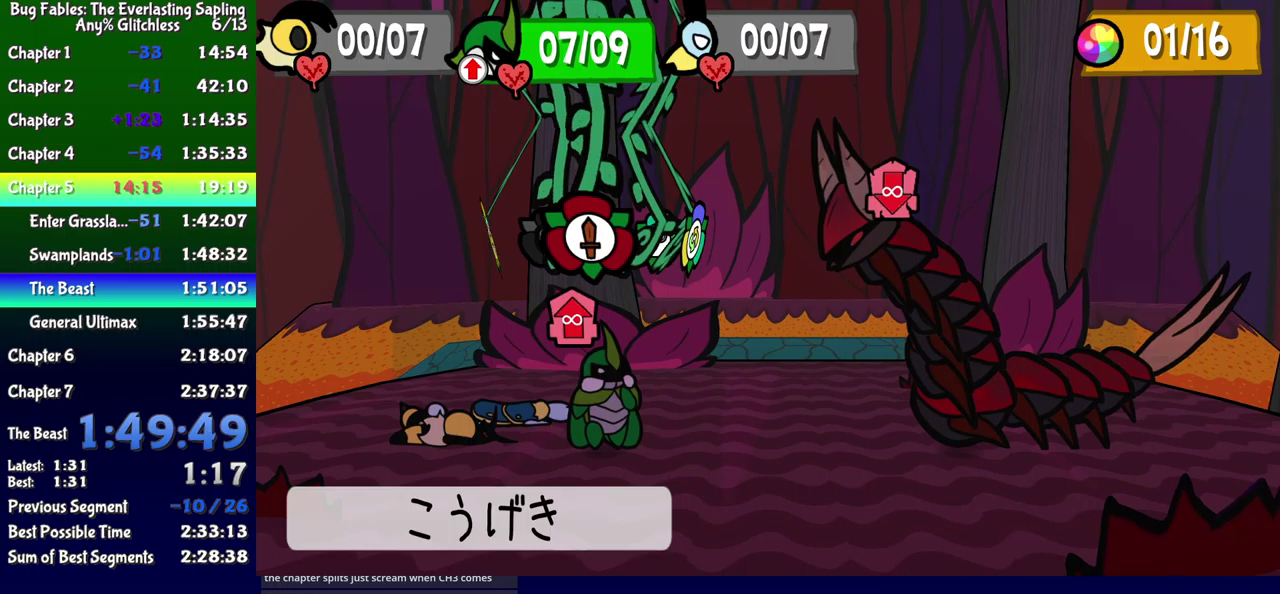
{"buttons": ["DPAD_DOWN", "DPAD_RIGHT"], "events": [[50, "A", "down"], [100, "A", "up"], [450, "DPAD_DOWN", "down"], [466, "DPAD_RIGHT", "down"]]}
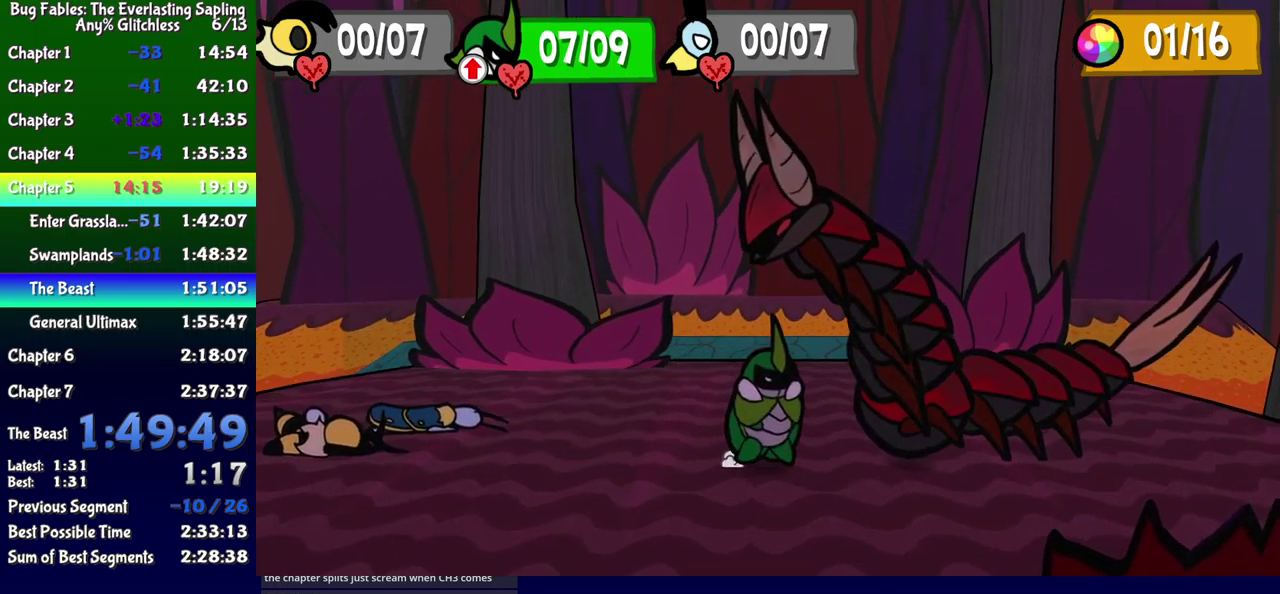
{"buttons": ["DPAD_DOWN"], "events": [[66, "DPAD_RIGHT", "up"]]}
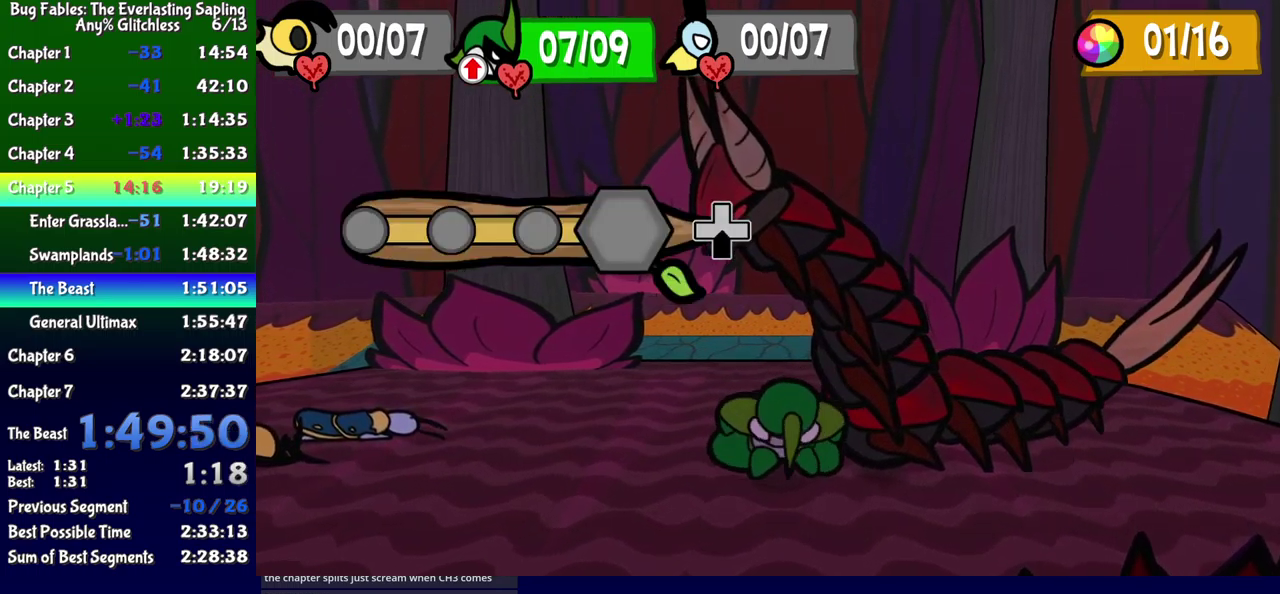
{"buttons": [], "events": [[266, "DPAD_DOWN", "up"]]}
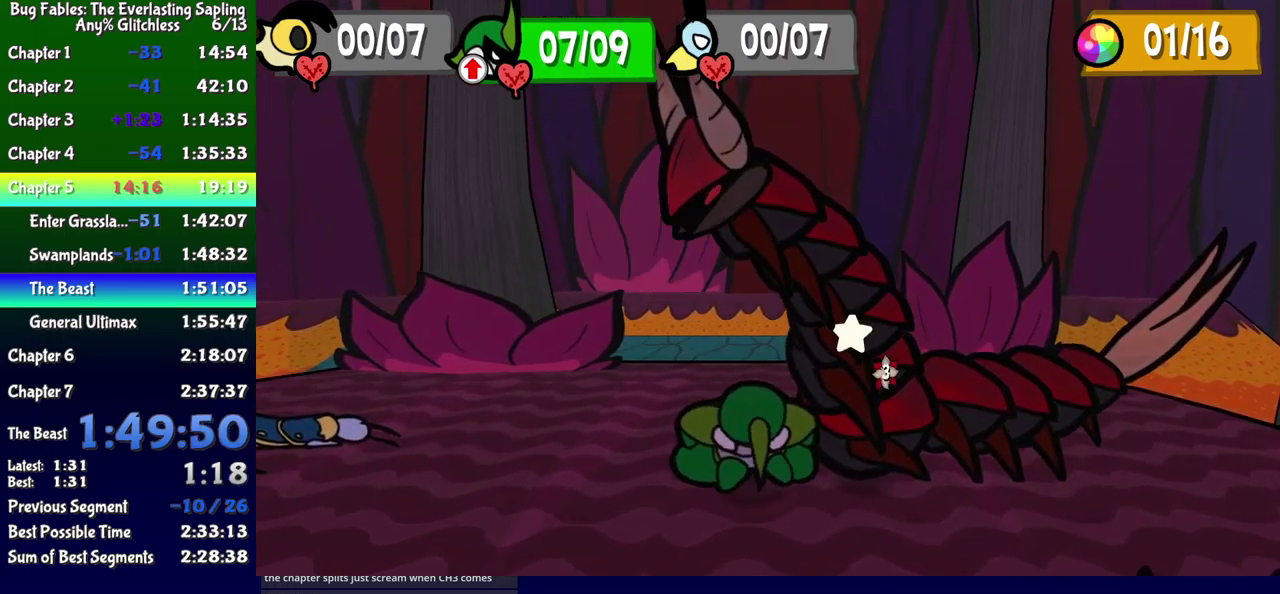
{"buttons": [], "events": []}
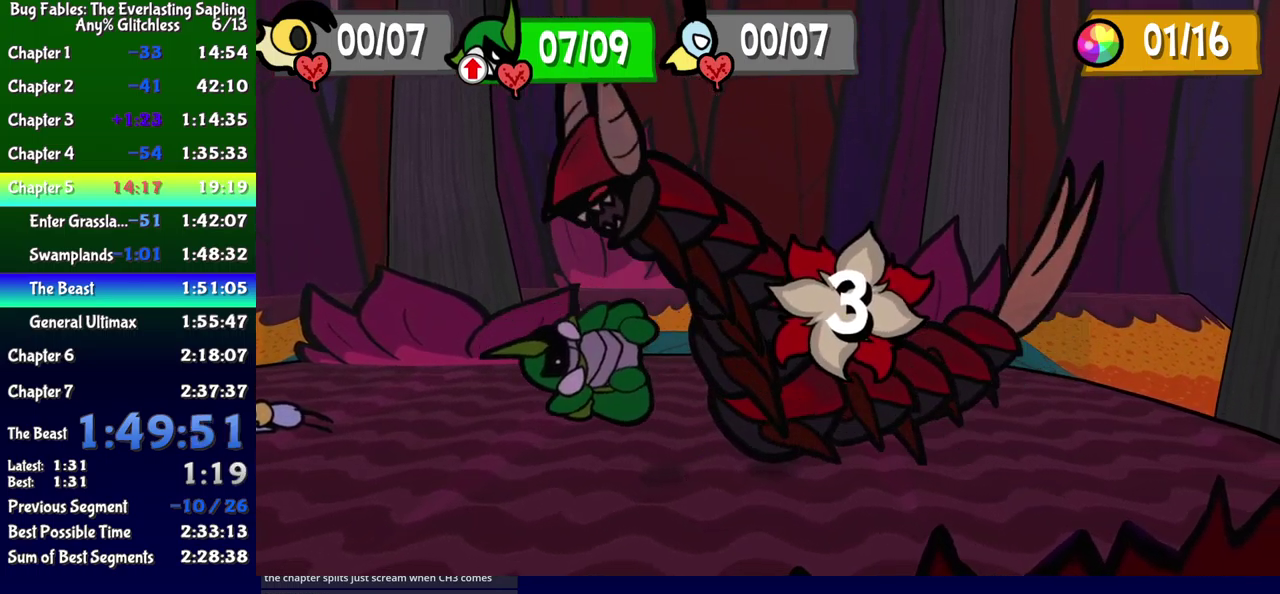
{"buttons": [], "events": []}
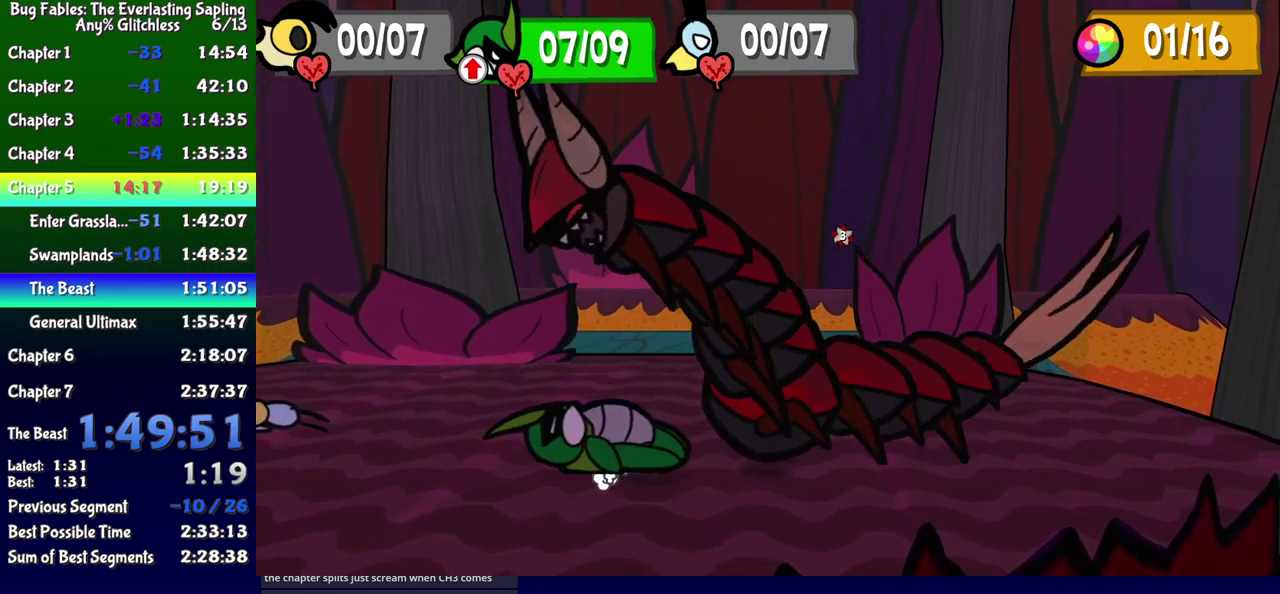
{"buttons": [], "events": []}
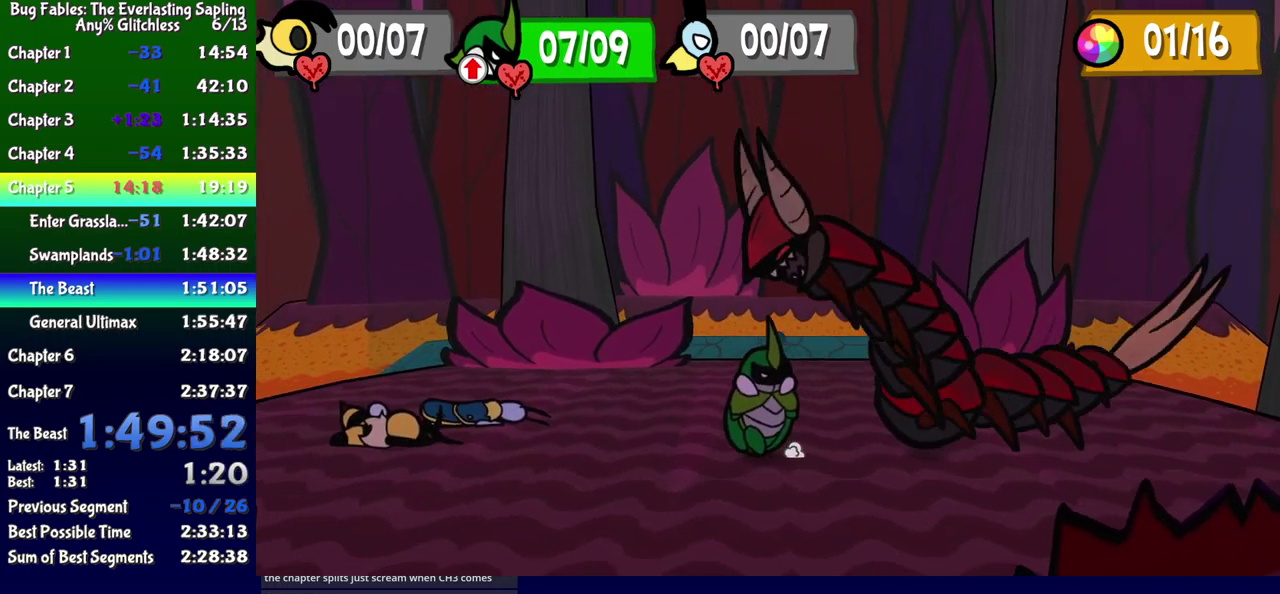
{"buttons": [], "events": []}
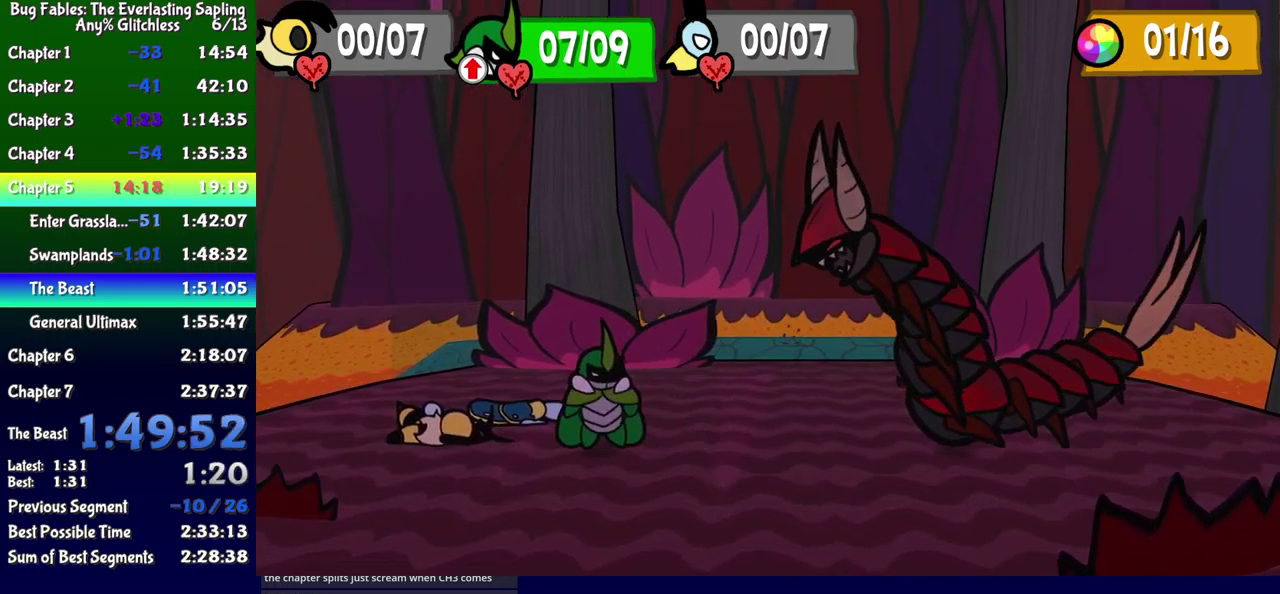
{"buttons": [], "events": []}
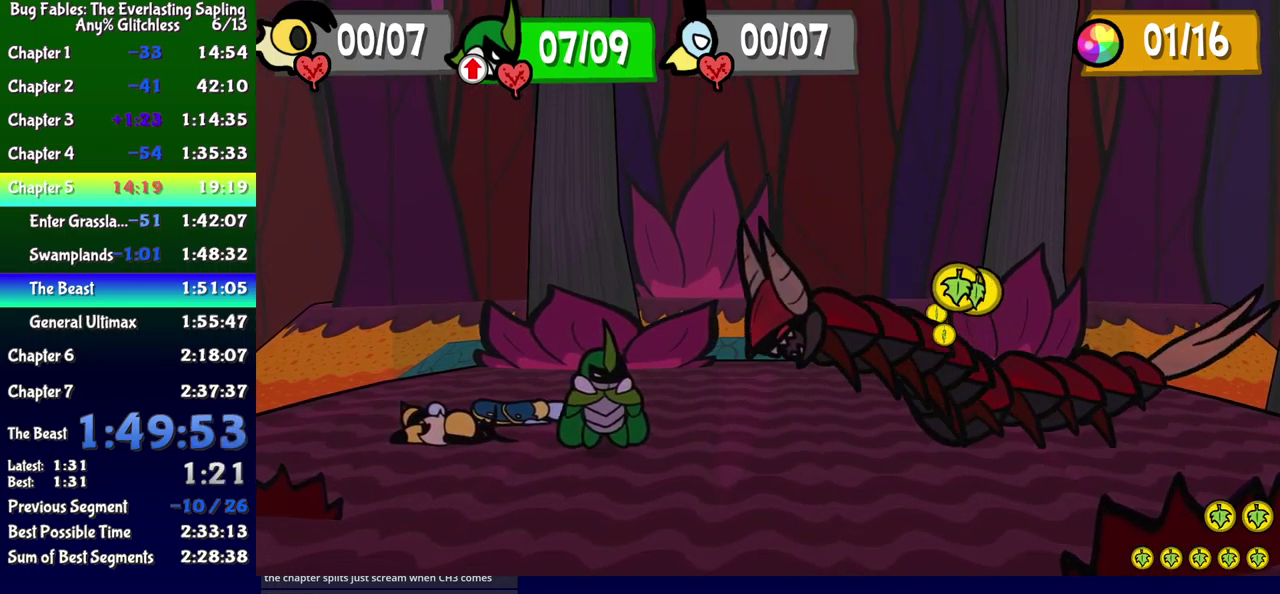
{"buttons": [], "events": []}
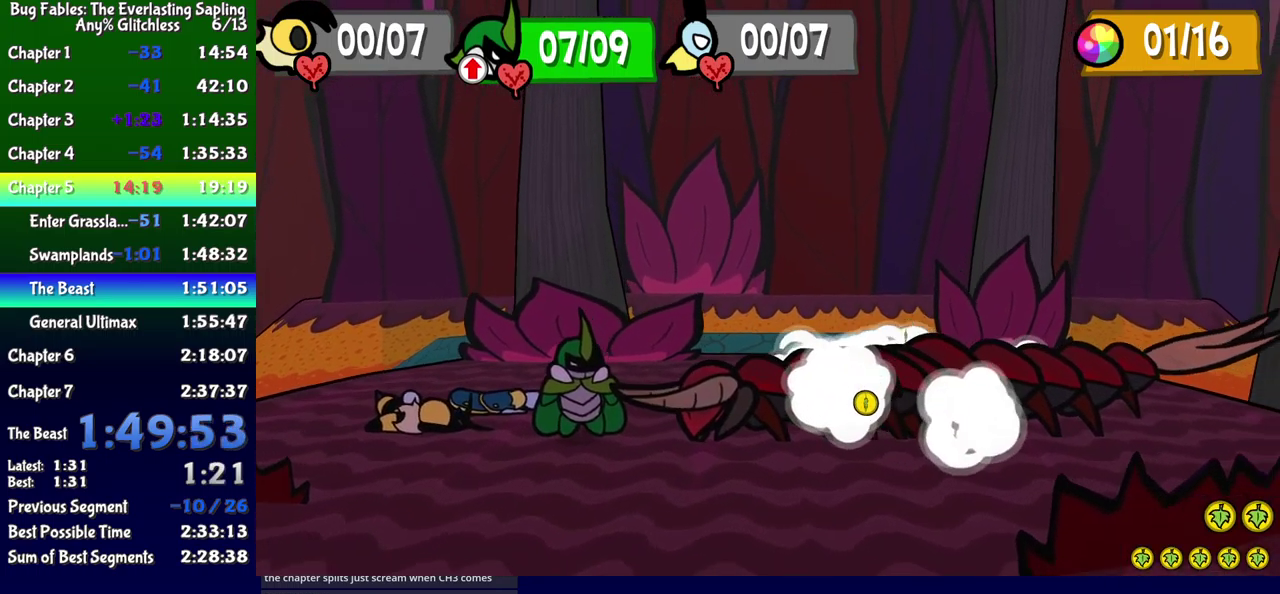
{"buttons": [], "events": []}
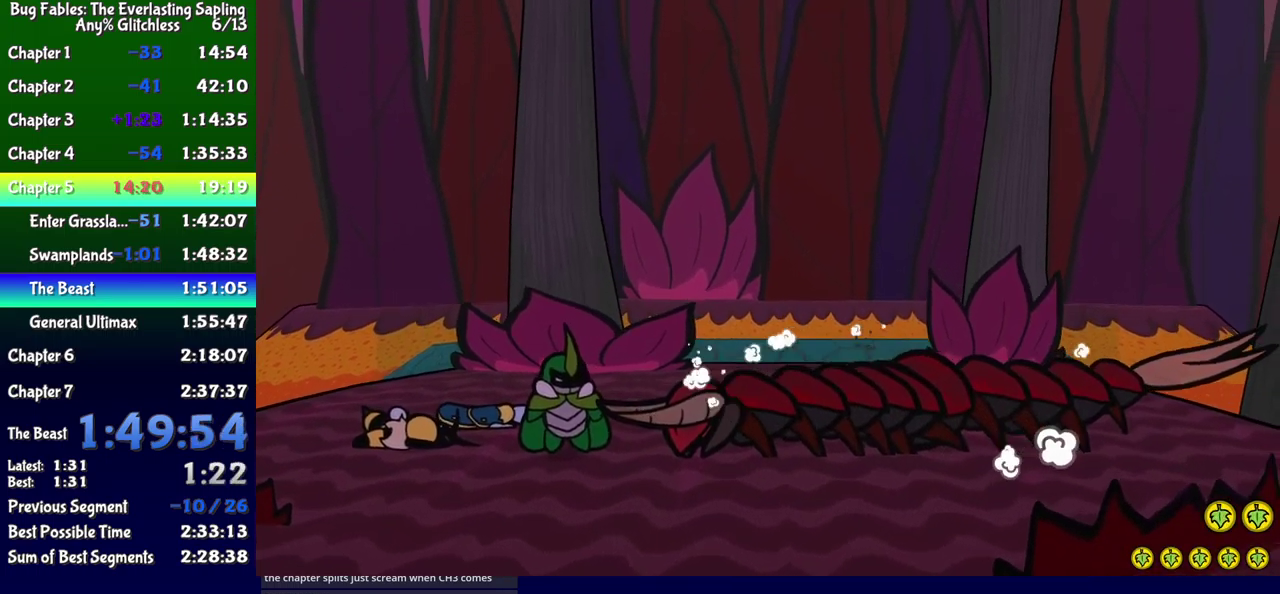
{"buttons": [], "events": [[200, "A", "down"], [250, "A", "up"], [433, "A", "down"], [483, "A", "up"]]}
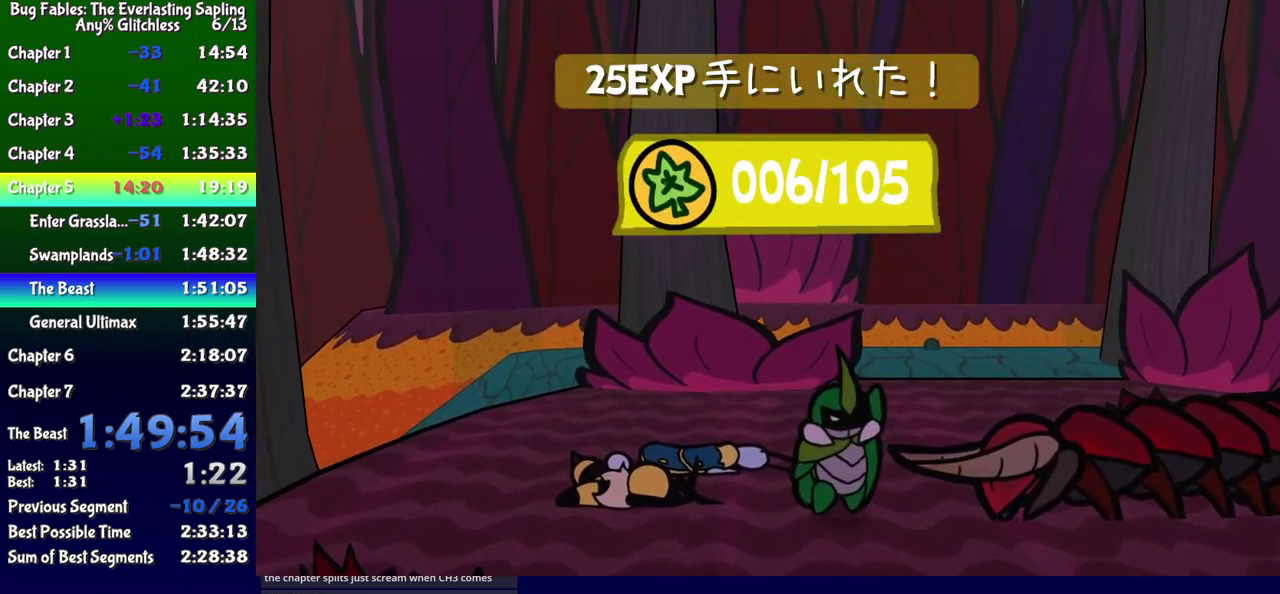
{"buttons": ["A"], "events": [[33, "A", "down"], [83, "A", "up"], [150, "A", "down"], [200, "A", "up"], [267, "A", "down"], [300, "A", "up"], [383, "A", "down"], [433, "A", "up"], [483, "A", "down"]]}
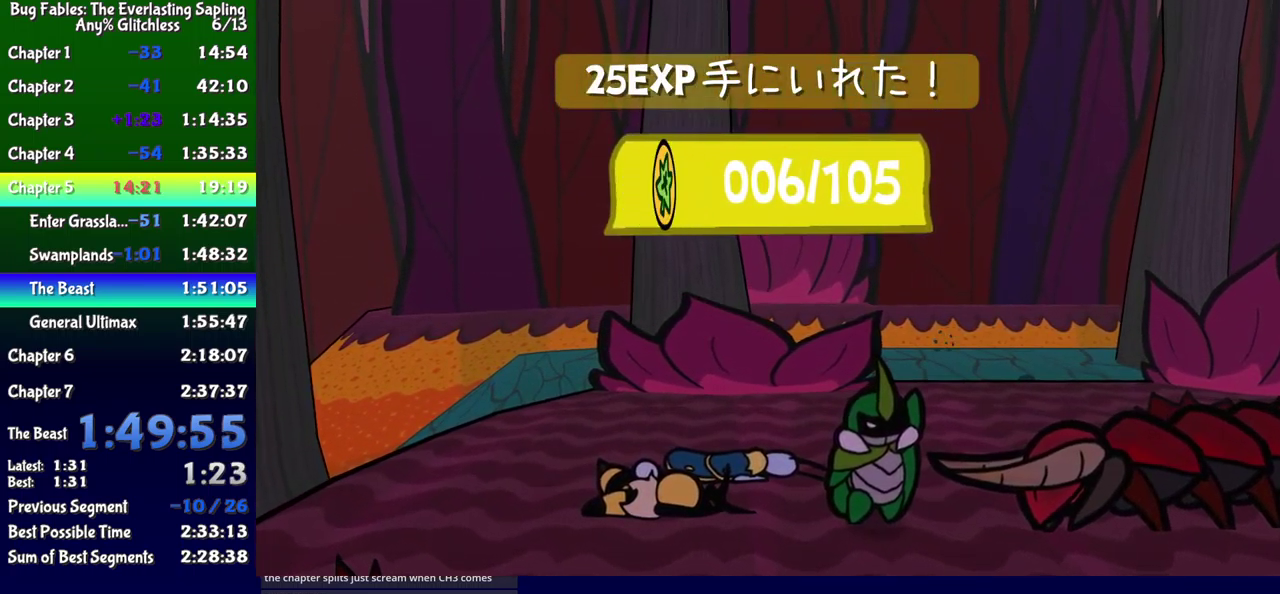
{"buttons": ["A"], "events": [[17, "A", "up"], [83, "A", "down"], [117, "A", "up"], [183, "A", "down"], [217, "A", "up"], [283, "A", "down"], [333, "A", "up"], [383, "A", "down"], [433, "A", "up"], [483, "A", "down"]]}
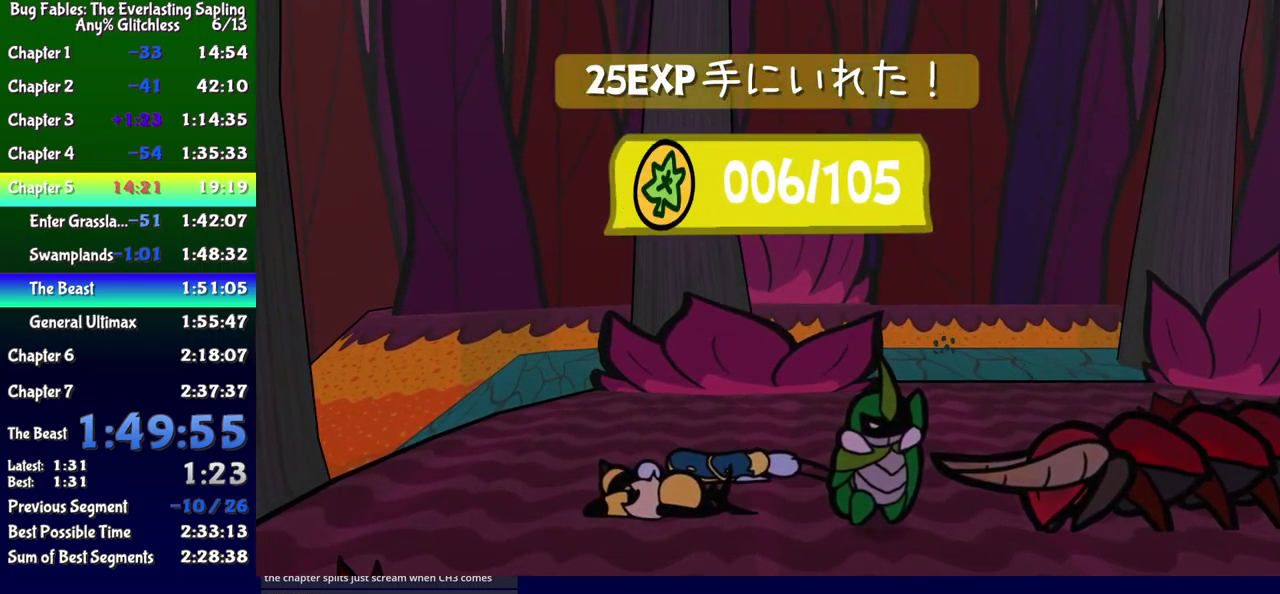
{"buttons": [], "events": [[33, "A", "up"], [200, "A", "down"], [250, "A", "up"], [317, "A", "down"], [367, "A", "up"], [417, "A", "down"], [467, "A", "up"]]}